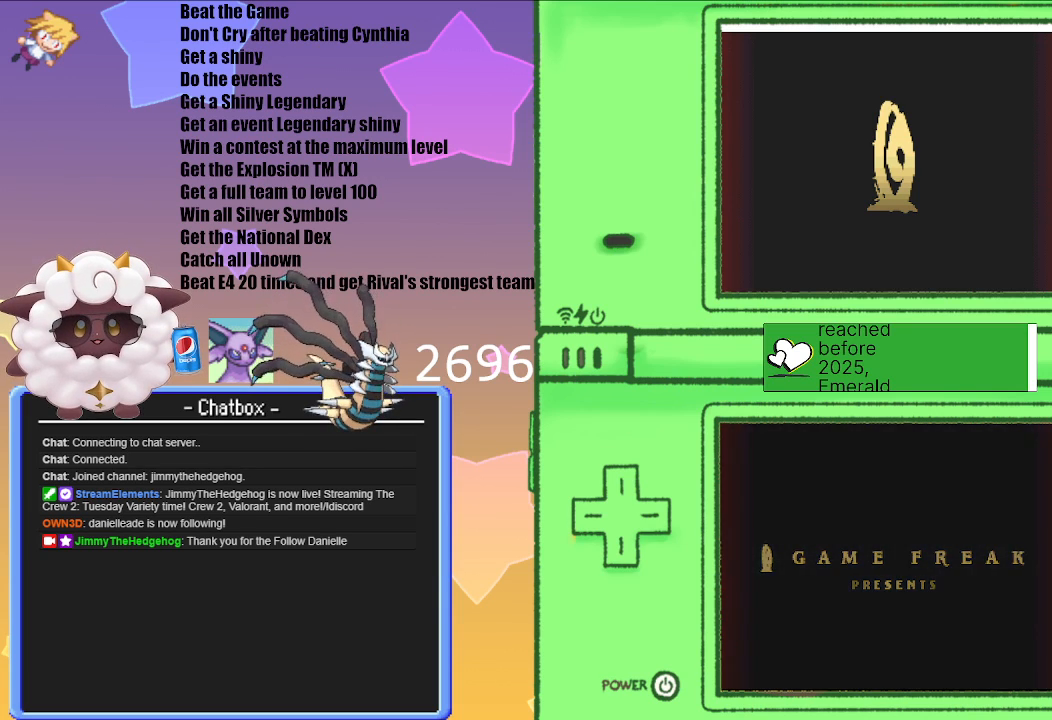
Gameplay with a controller (Nintendo layout); each line is a JSON object with the inputs held at the frame after it. "events" lists button and stick changes between this image and that frame as [ms after this image, input, new state], when the widget could be followed in between. Not read: L3 R3.
{"buttons": [], "left_stick": "center", "right_stick": "center", "events": [[67, "A", "down"], [167, "A", "up"]]}
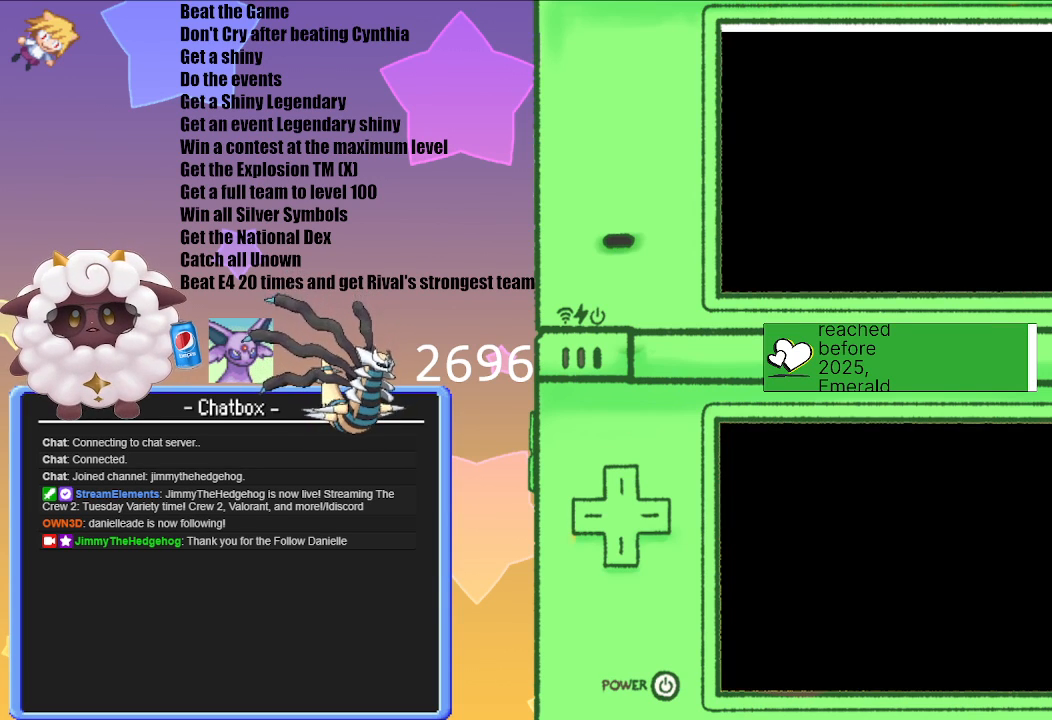
{"buttons": [], "left_stick": "center", "right_stick": "center", "events": []}
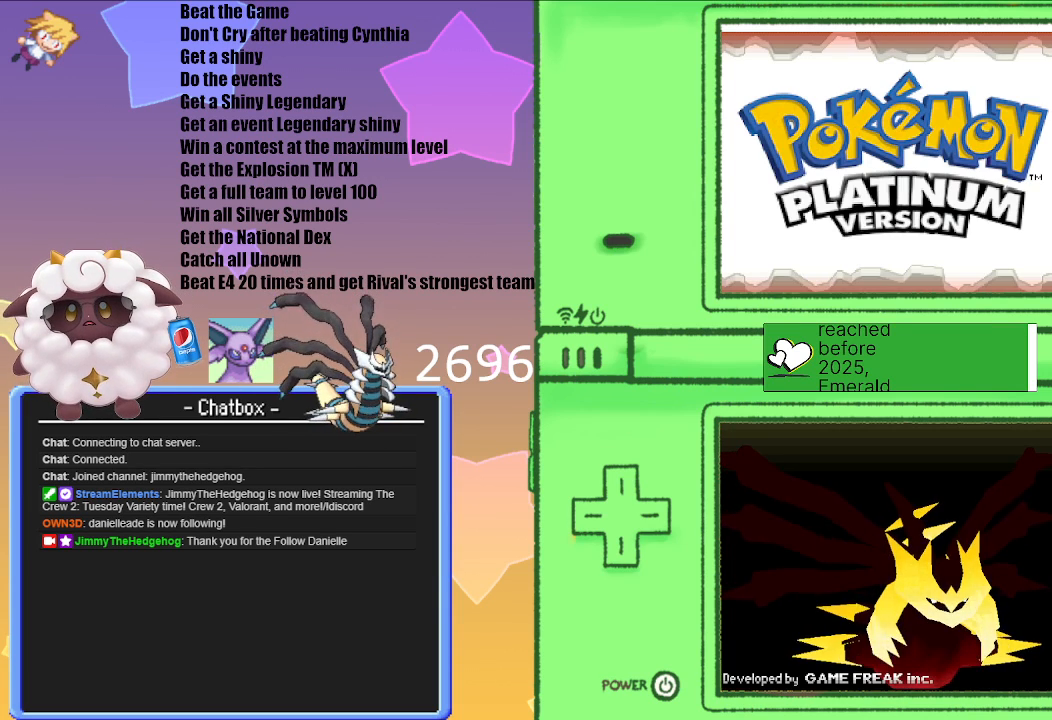
{"buttons": [], "left_stick": "center", "right_stick": "center", "events": []}
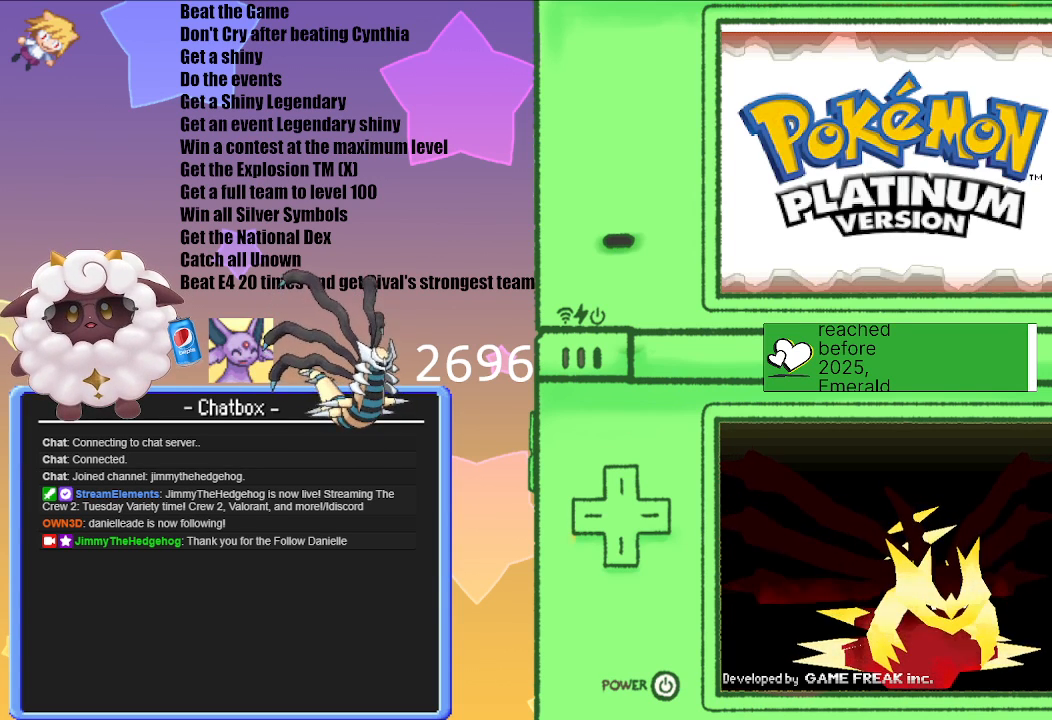
{"buttons": [], "left_stick": "center", "right_stick": "center", "events": [[183, "A", "down"], [300, "A", "up"]]}
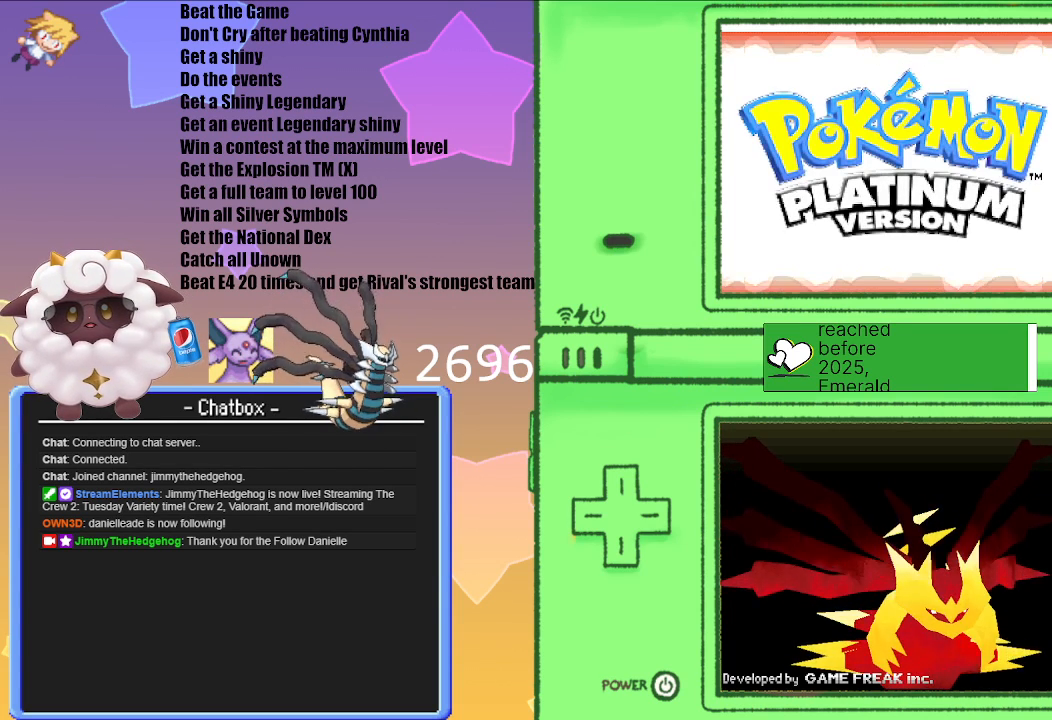
{"buttons": [], "left_stick": "center", "right_stick": "center", "events": []}
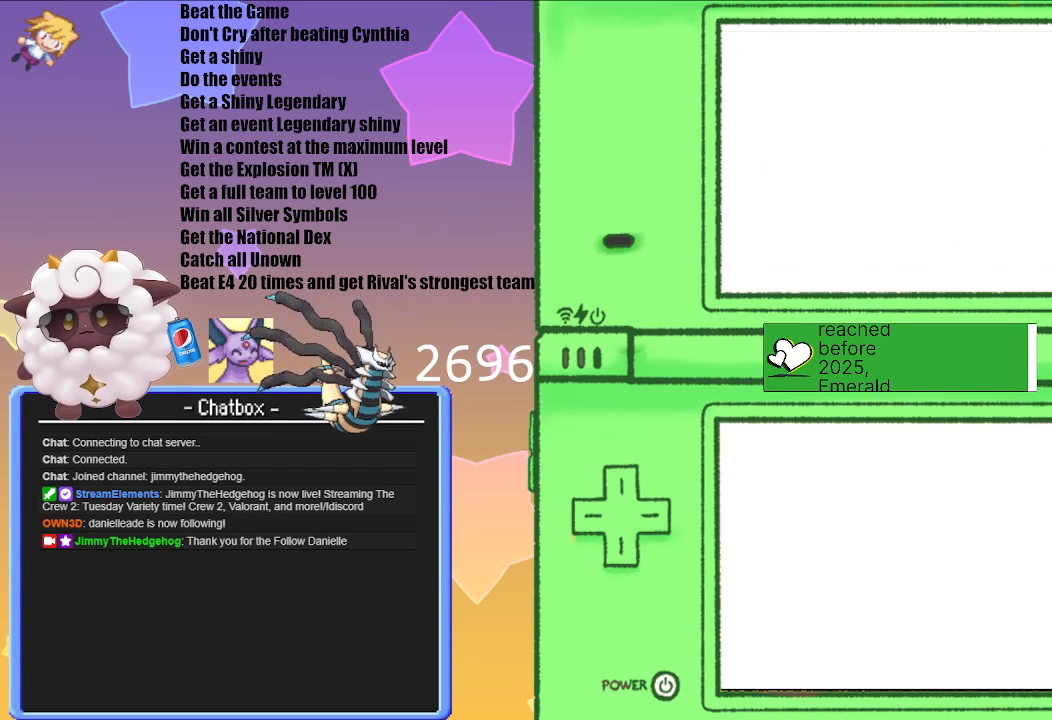
{"buttons": [], "left_stick": "center", "right_stick": "center", "events": []}
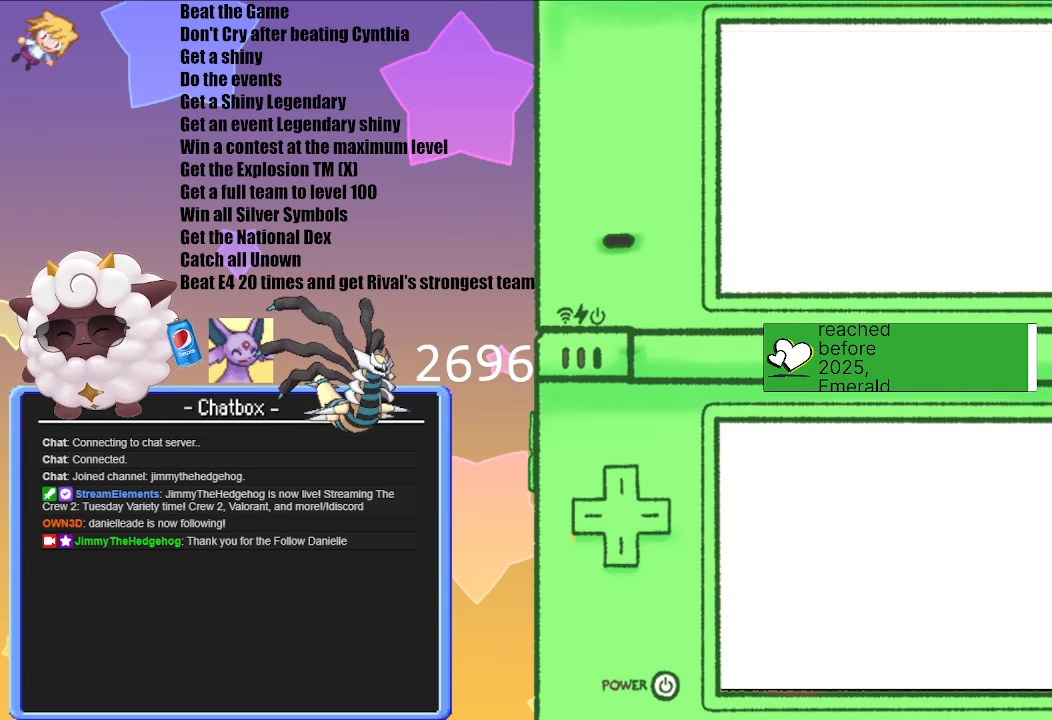
{"buttons": [], "left_stick": "center", "right_stick": "center", "events": []}
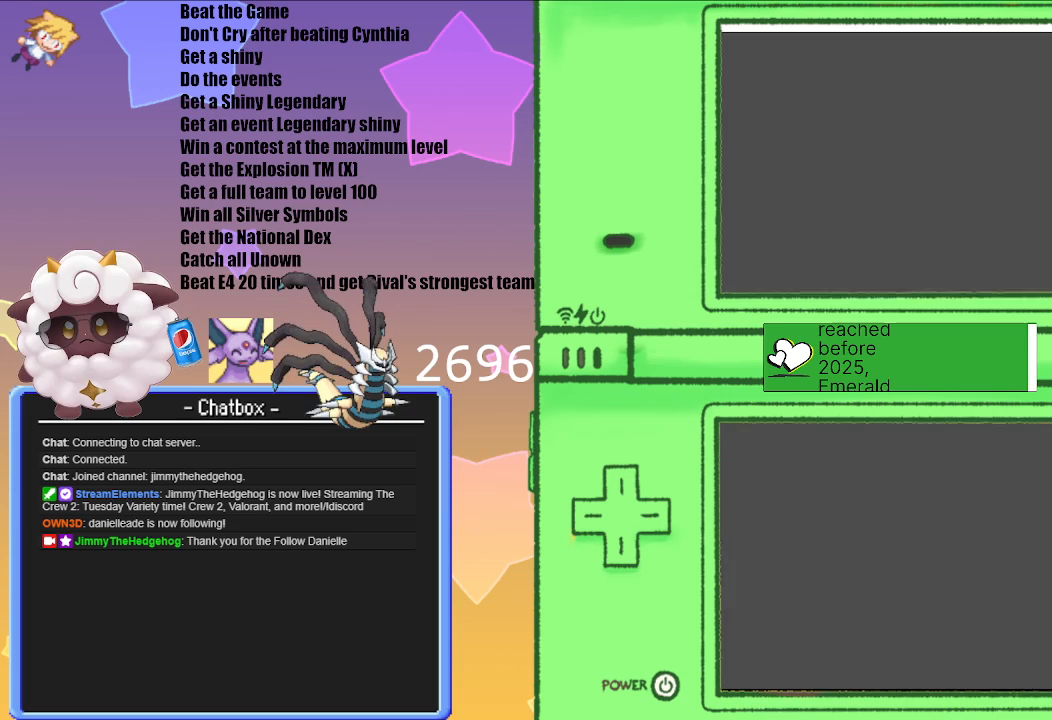
{"buttons": [], "left_stick": "center", "right_stick": "center", "events": []}
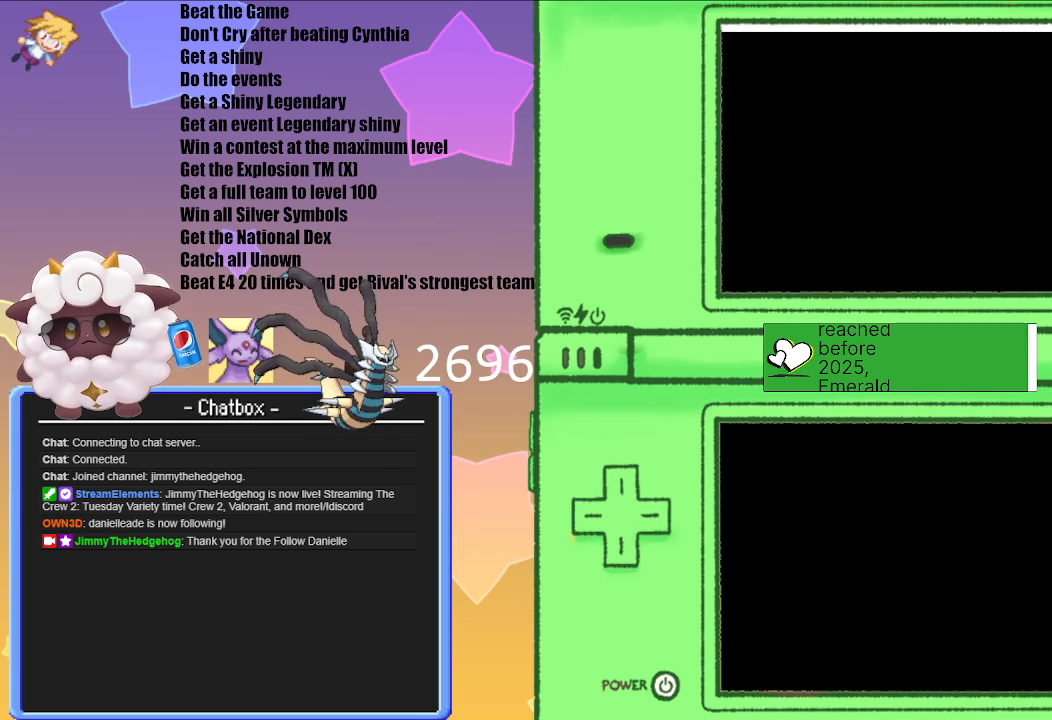
{"buttons": [], "left_stick": "center", "right_stick": "center", "events": []}
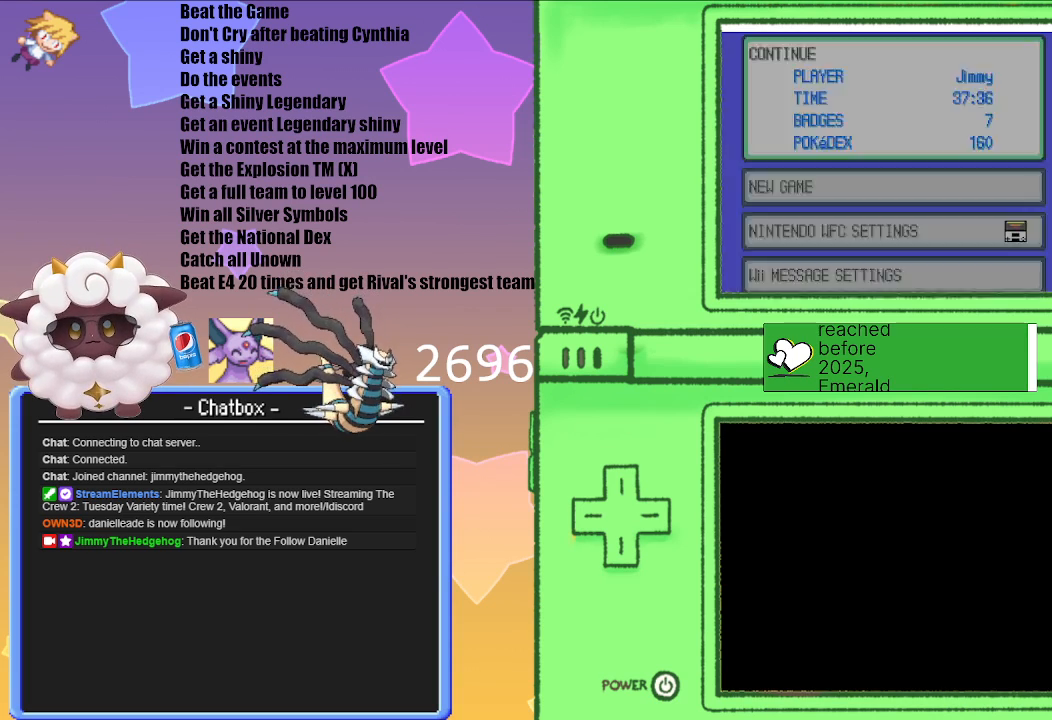
{"buttons": ["A"], "left_stick": "center", "right_stick": "center", "events": [[417, "A", "down"]]}
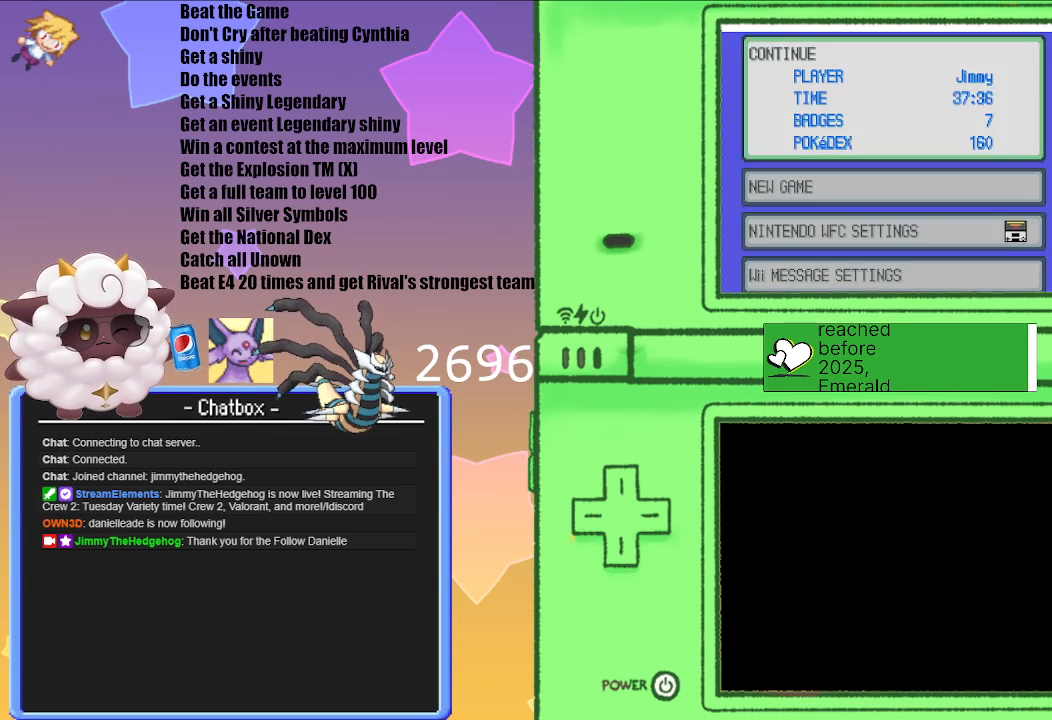
{"buttons": [], "left_stick": "center", "right_stick": "center", "events": [[33, "A", "up"]]}
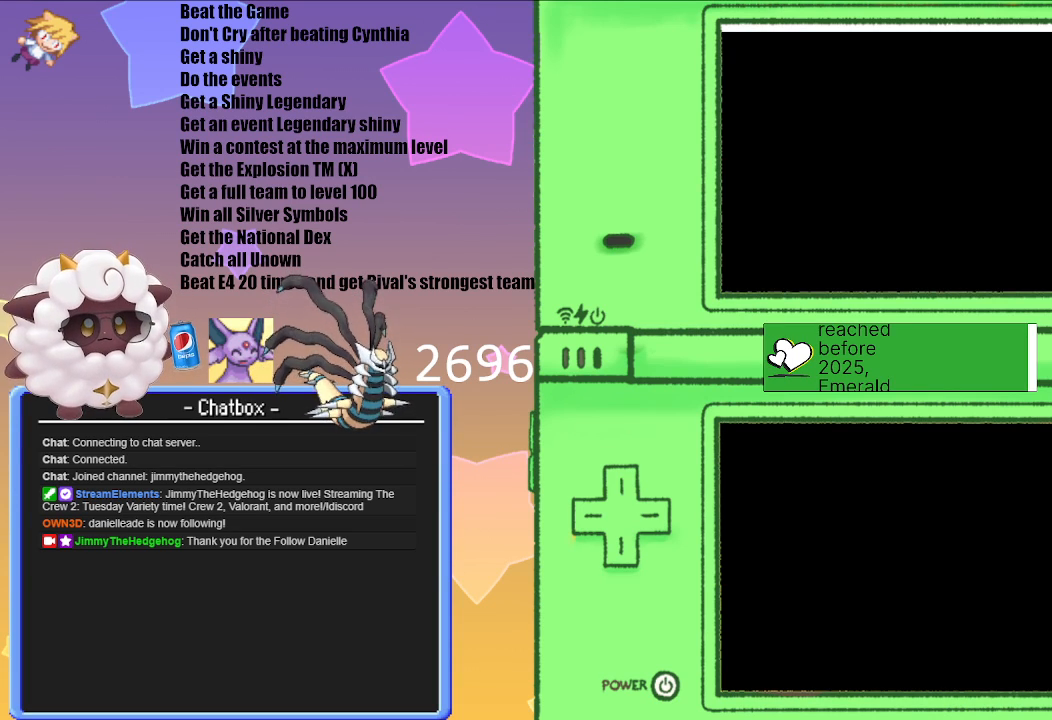
{"buttons": [], "left_stick": "center", "right_stick": "center", "events": []}
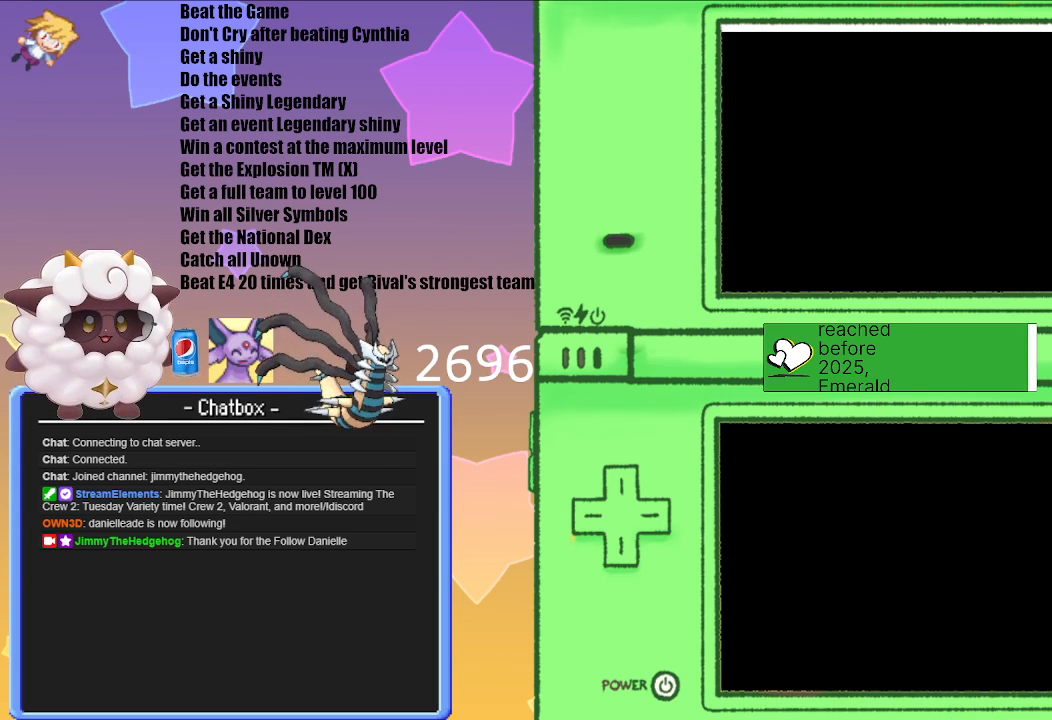
{"buttons": [], "left_stick": "center", "right_stick": "center", "events": []}
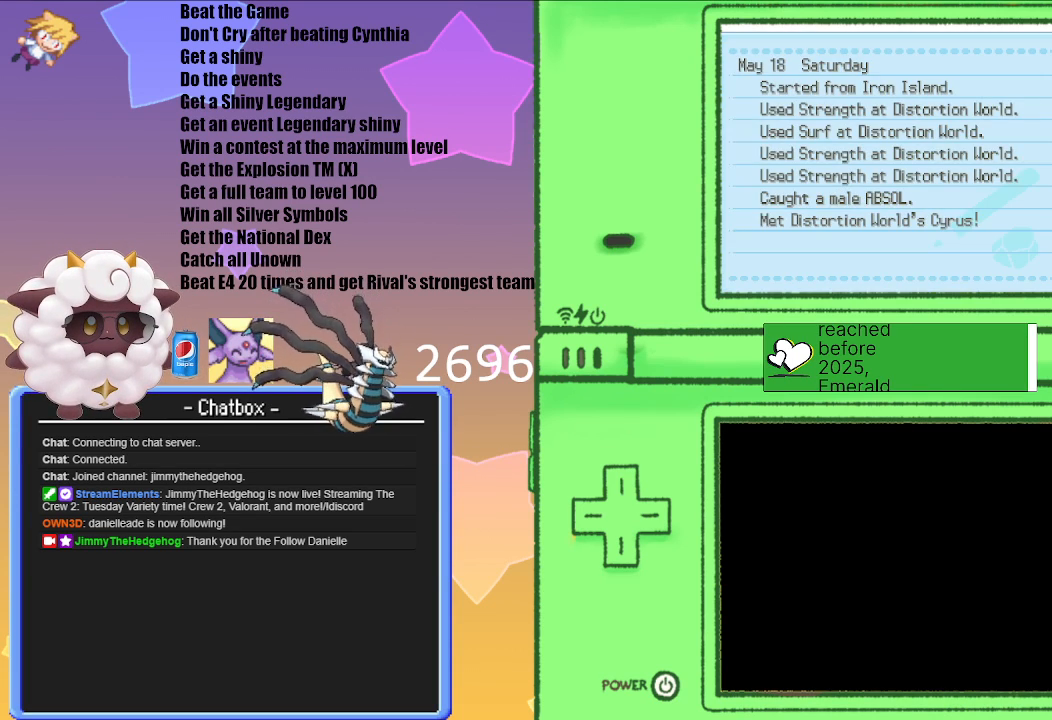
{"buttons": [], "left_stick": "center", "right_stick": "center", "events": [[250, "B", "down"], [350, "B", "up"]]}
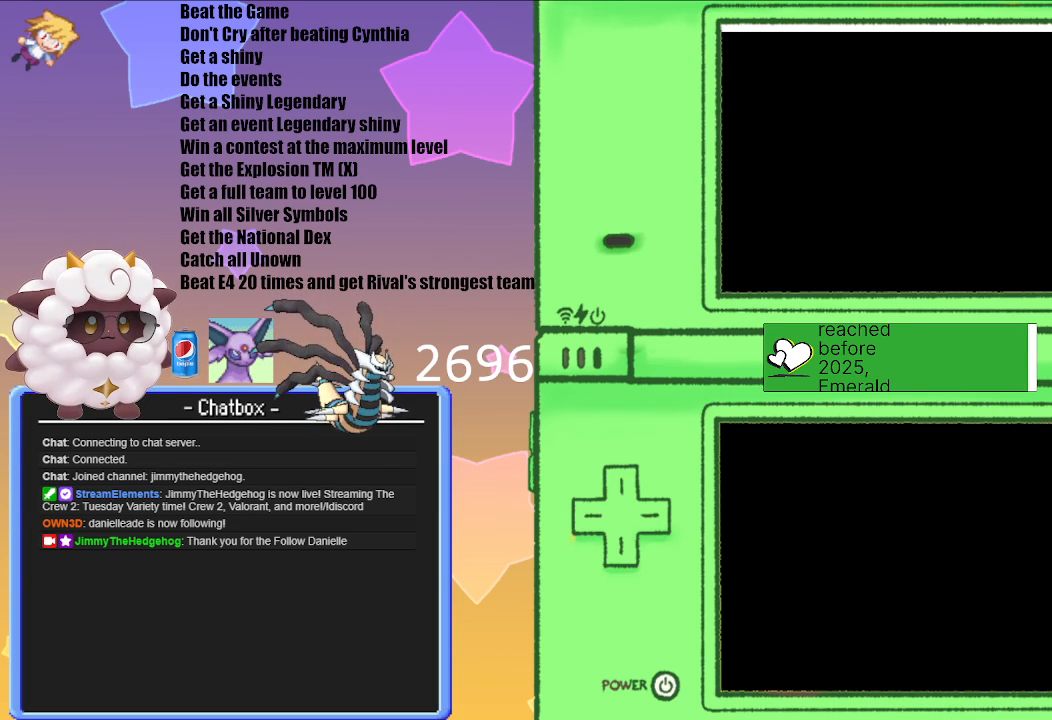
{"buttons": [], "left_stick": "center", "right_stick": "center", "events": []}
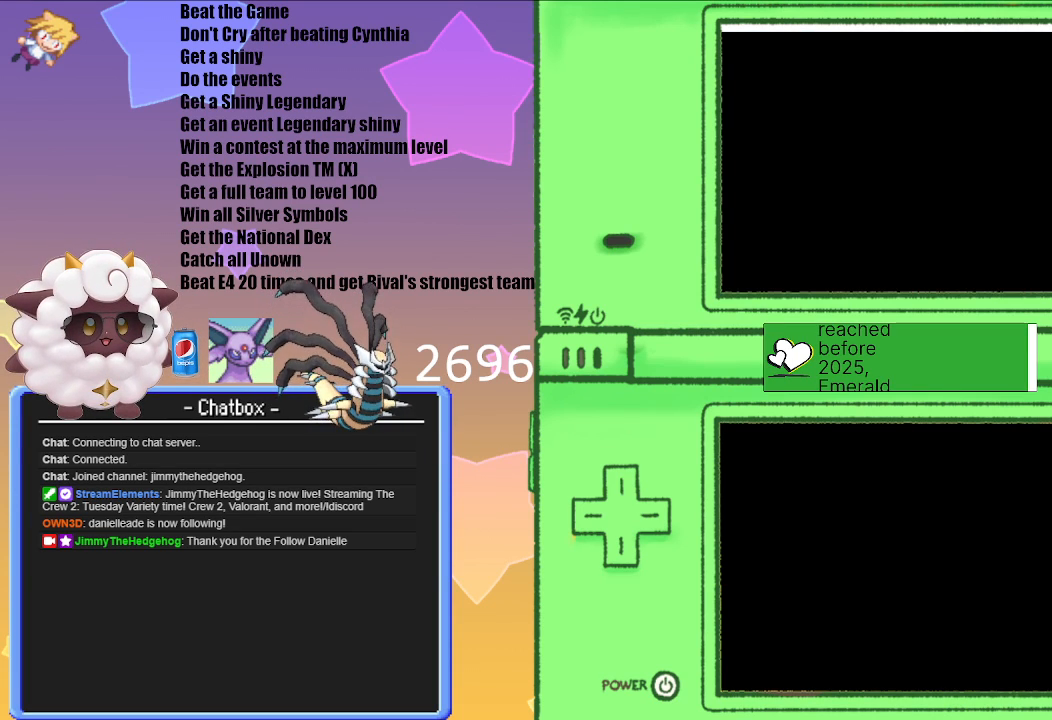
{"buttons": [], "left_stick": "center", "right_stick": "center", "events": []}
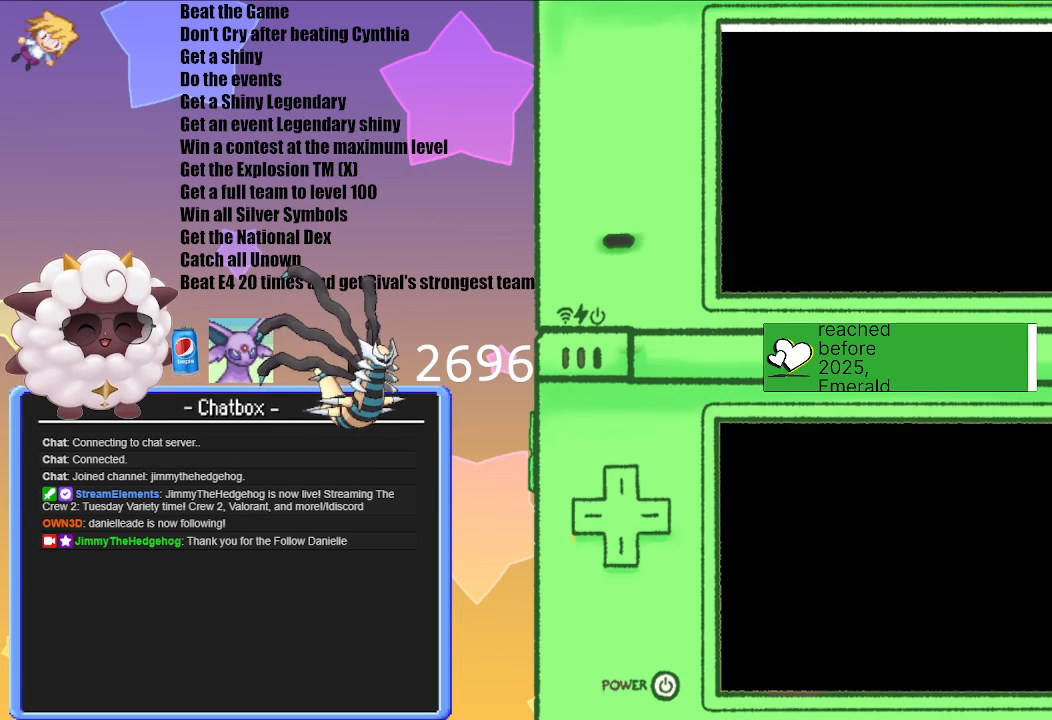
{"buttons": [], "left_stick": "center", "right_stick": "center", "events": []}
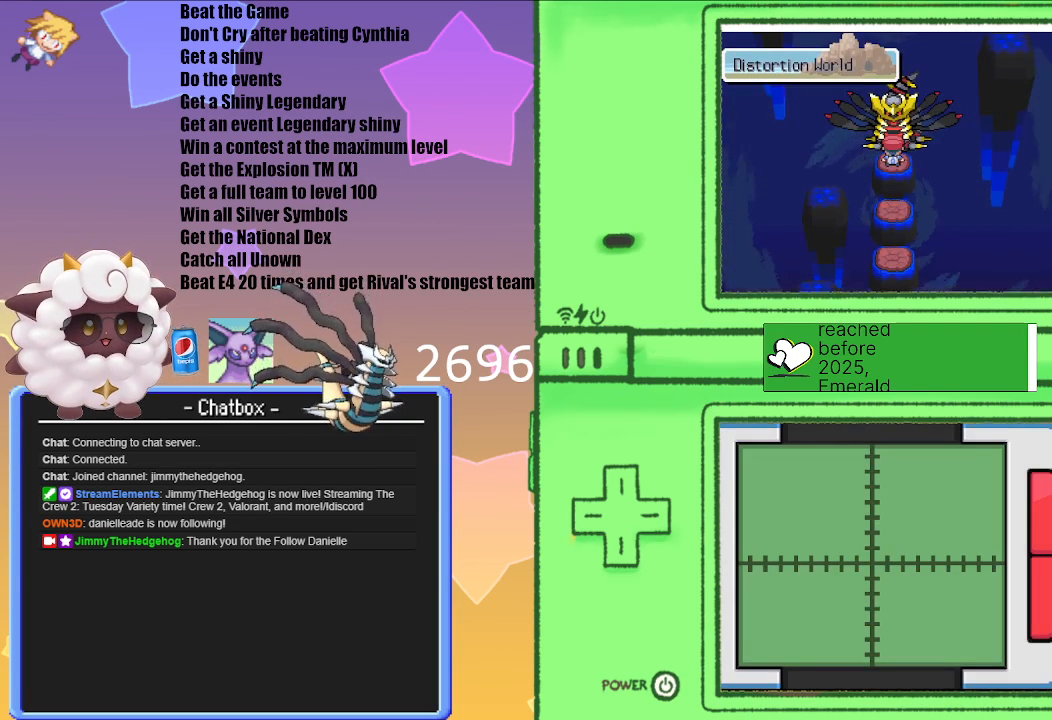
{"buttons": [], "left_stick": "center", "right_stick": "center", "events": [[83, "A", "down"], [183, "A", "up"]]}
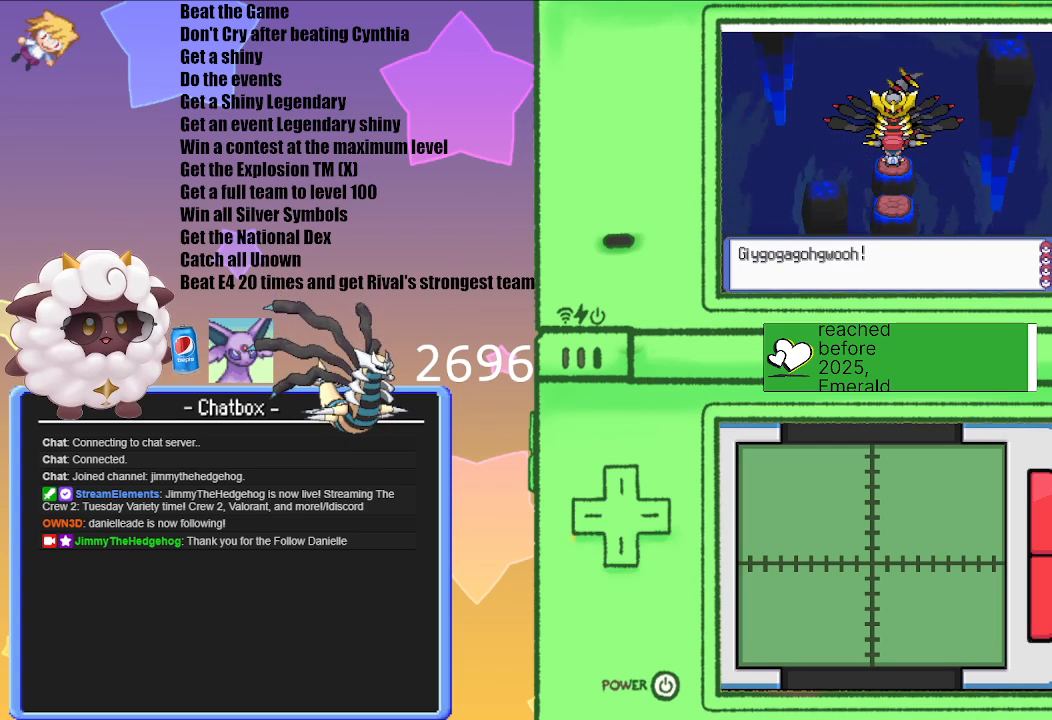
{"buttons": [], "left_stick": "center", "right_stick": "center", "events": [[400, "A", "down"], [500, "A", "up"]]}
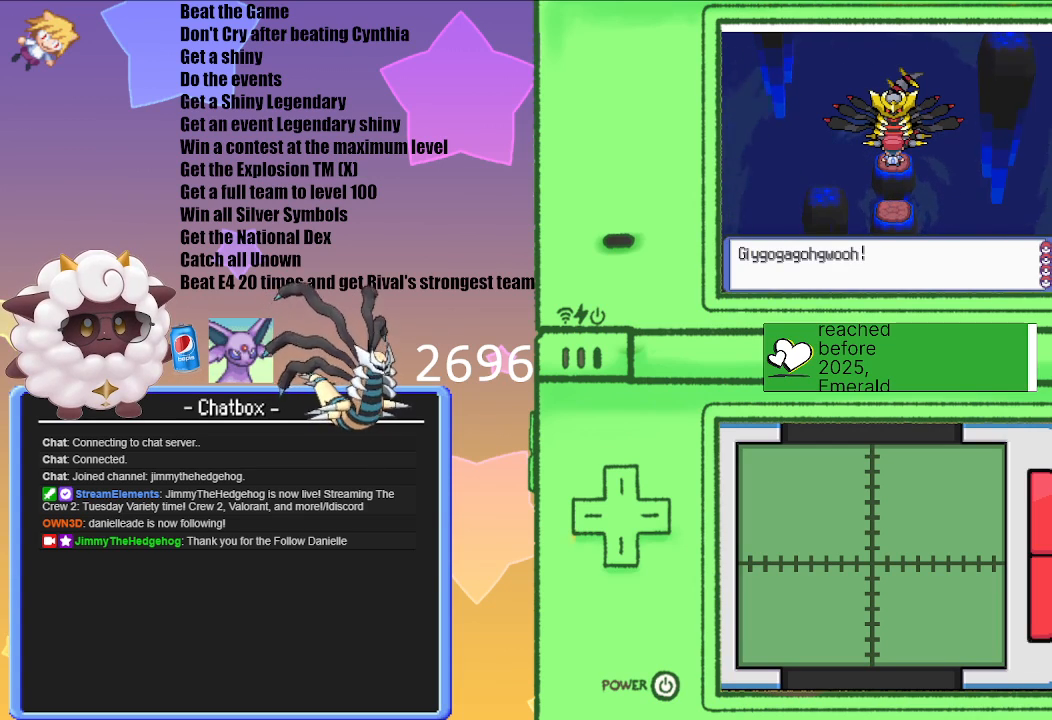
{"buttons": [], "left_stick": "center", "right_stick": "center", "events": []}
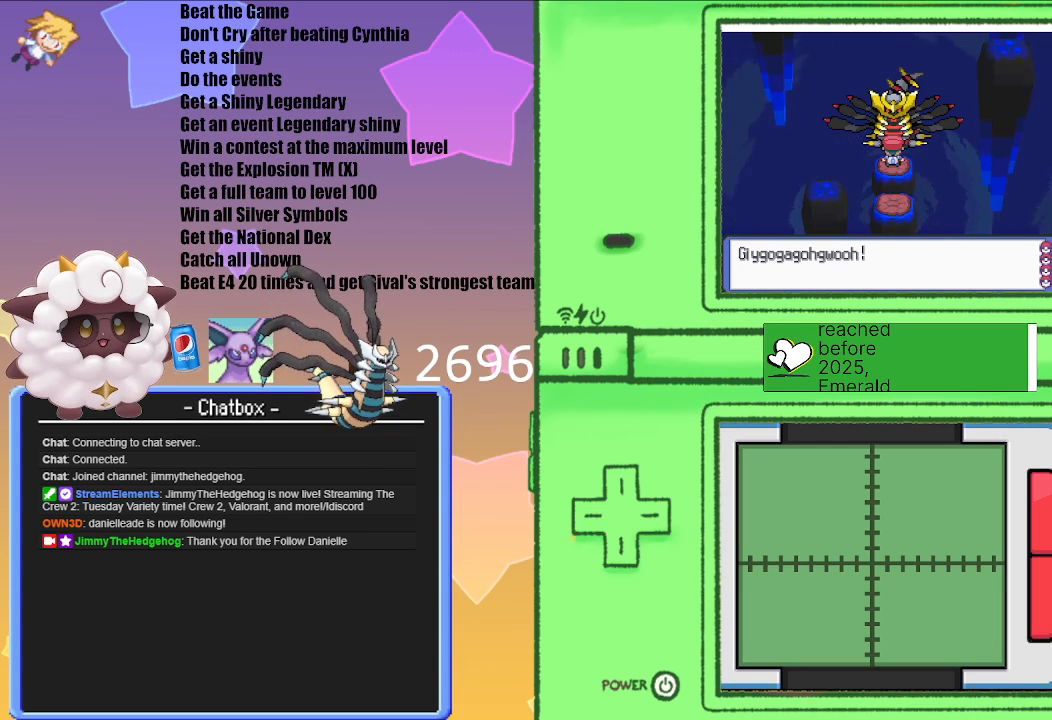
{"buttons": [], "left_stick": "center", "right_stick": "center", "events": []}
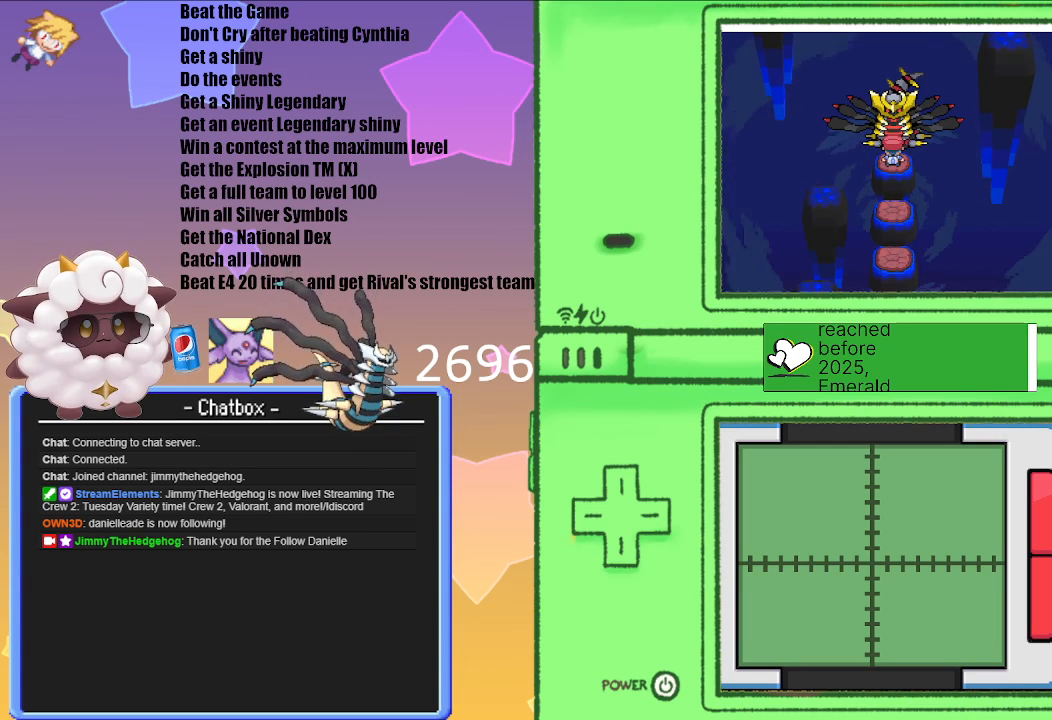
{"buttons": [], "left_stick": "center", "right_stick": "center", "events": []}
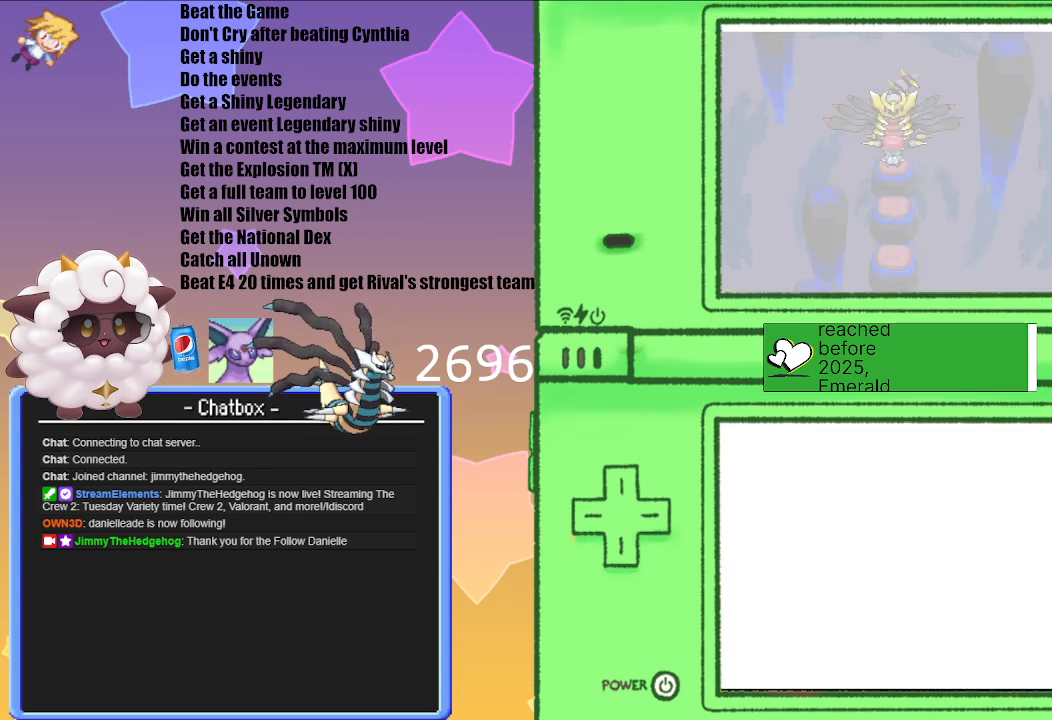
{"buttons": [], "left_stick": "center", "right_stick": "center", "events": []}
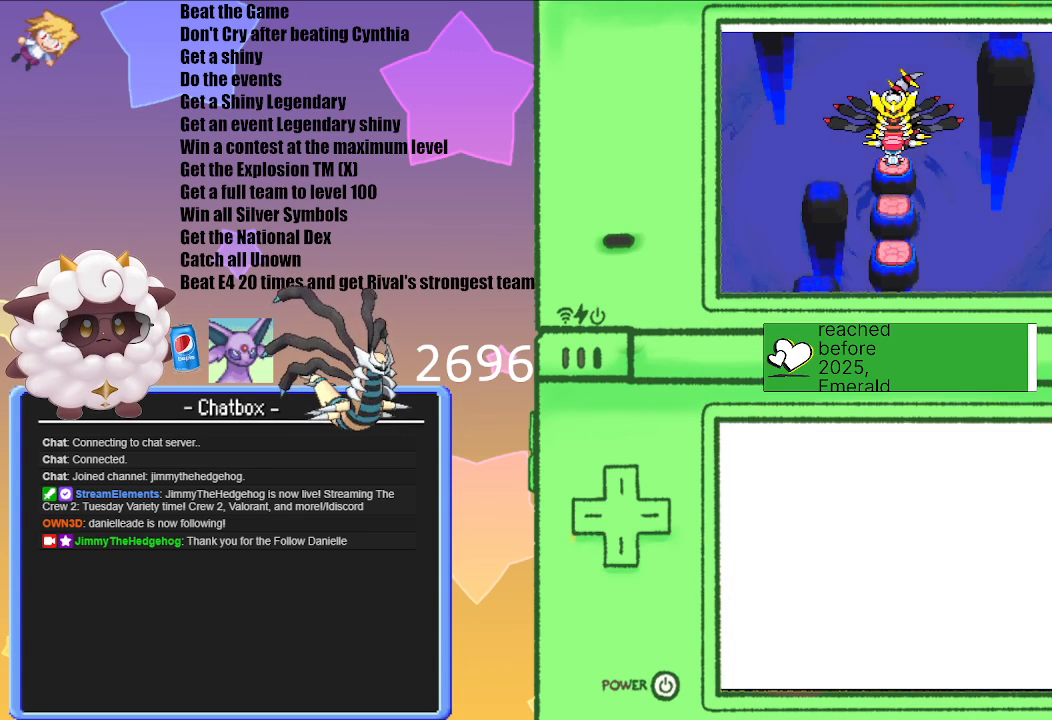
{"buttons": [], "left_stick": "center", "right_stick": "center", "events": []}
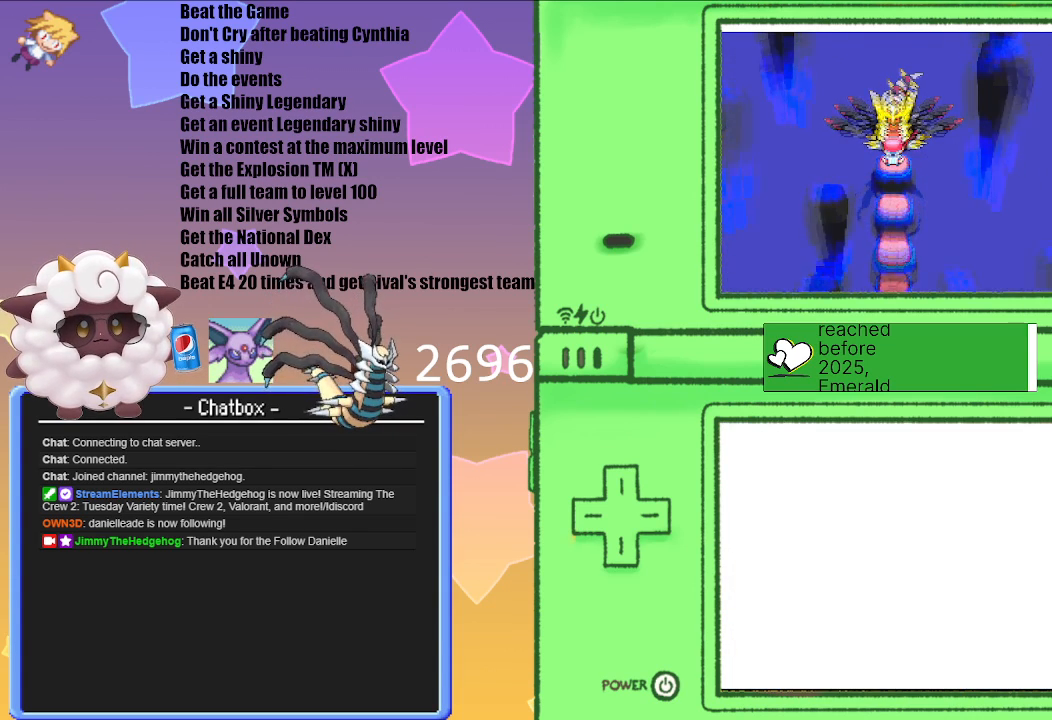
{"buttons": [], "left_stick": "center", "right_stick": "center", "events": [[83, "A", "down"], [183, "A", "up"]]}
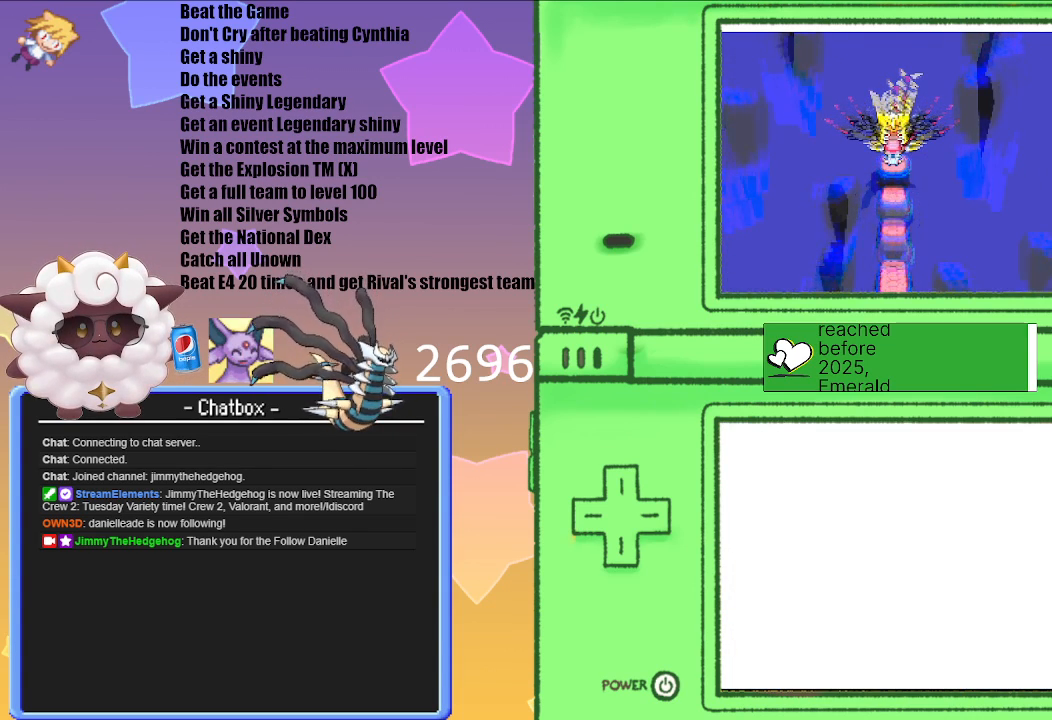
{"buttons": [], "left_stick": "center", "right_stick": "center", "events": []}
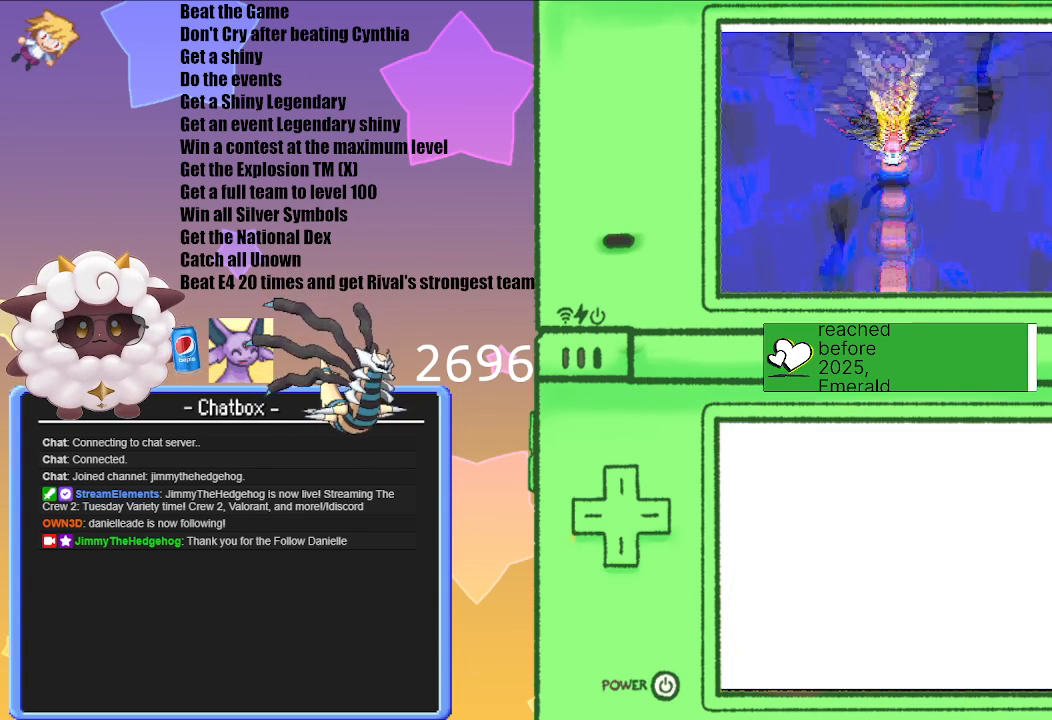
{"buttons": [], "left_stick": "center", "right_stick": "center", "events": [[283, "A", "down"], [383, "A", "up"]]}